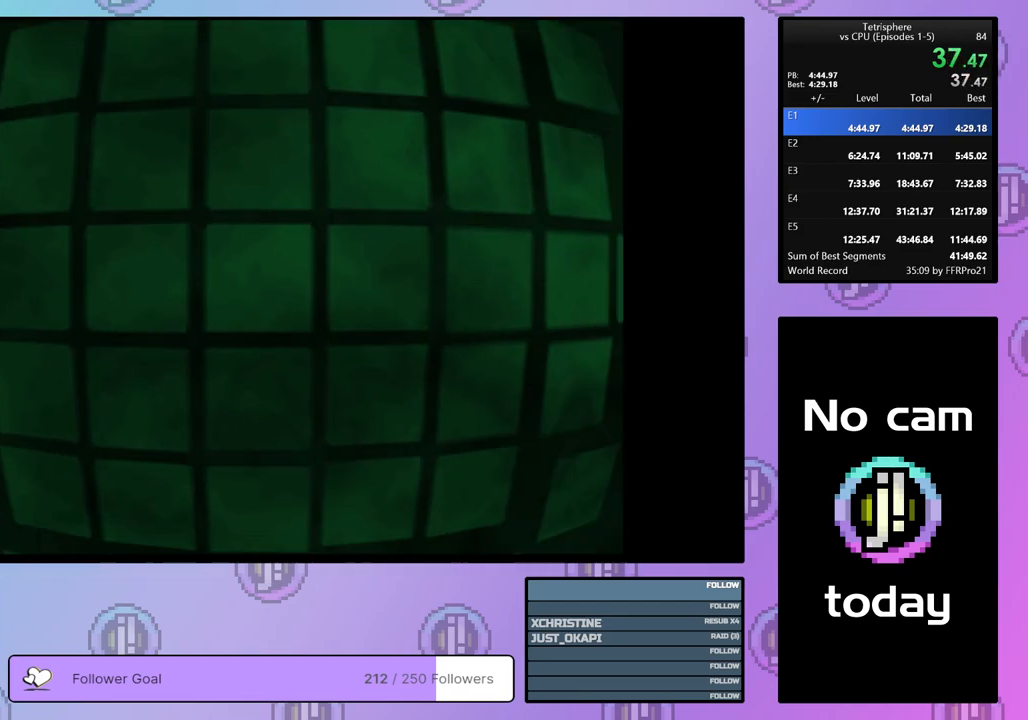
Gameplay with a controller (PlayStation layout); each line is a JSON object with the inputs held at the frame after it. "events" lists button and stick changes between this image and that frame as [ms after this image, input, new state], when the widget could be followed in between. Not read: left_stick.
{"buttons": [], "right_stick": "center", "events": [[67, "CROSS", "down"], [150, "CROSS", "up"], [217, "CROSS", "down"], [300, "CROSS", "up"], [383, "CROSS", "down"], [467, "CROSS", "up"]]}
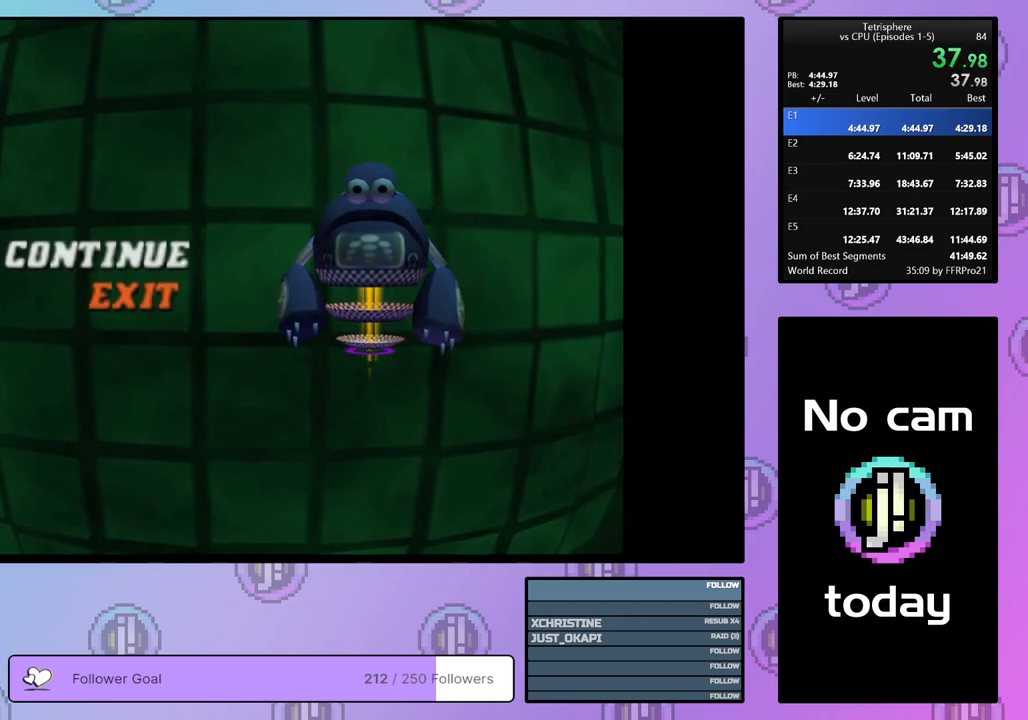
{"buttons": ["CROSS"], "right_stick": "center", "events": [[33, "CROSS", "down"], [100, "CROSS", "up"], [183, "CROSS", "down"], [267, "CROSS", "up"], [333, "CROSS", "down"], [417, "CROSS", "up"], [500, "CROSS", "down"]]}
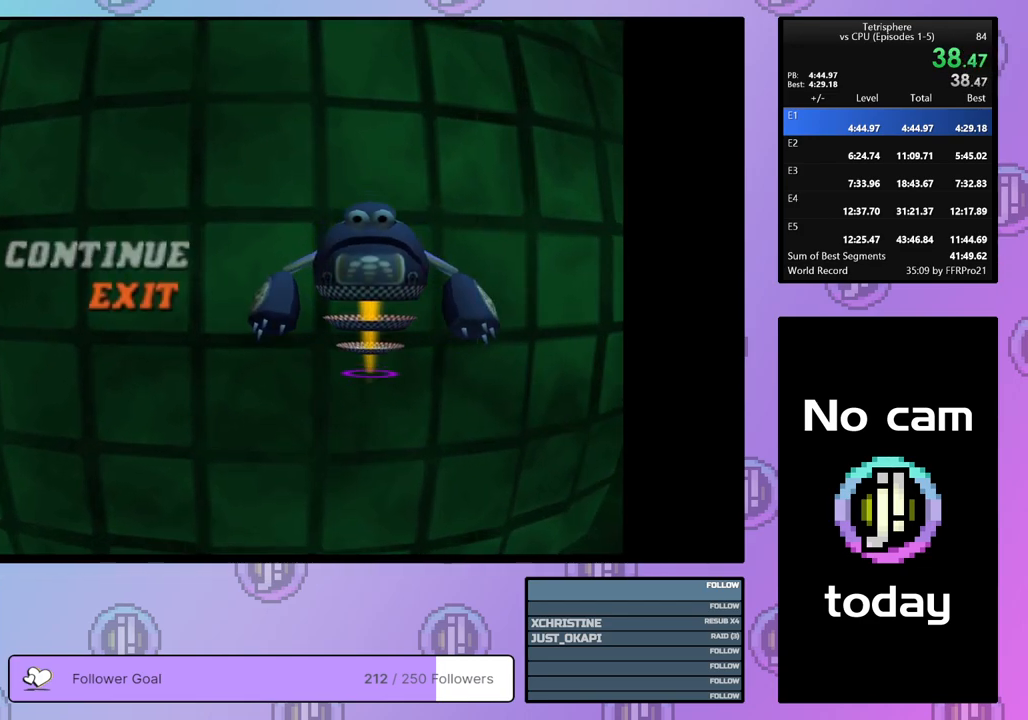
{"buttons": ["CROSS"], "right_stick": "center", "events": [[50, "CROSS", "up"], [133, "CROSS", "down"], [200, "CROSS", "up"], [283, "CROSS", "down"], [367, "CROSS", "up"], [433, "CROSS", "down"]]}
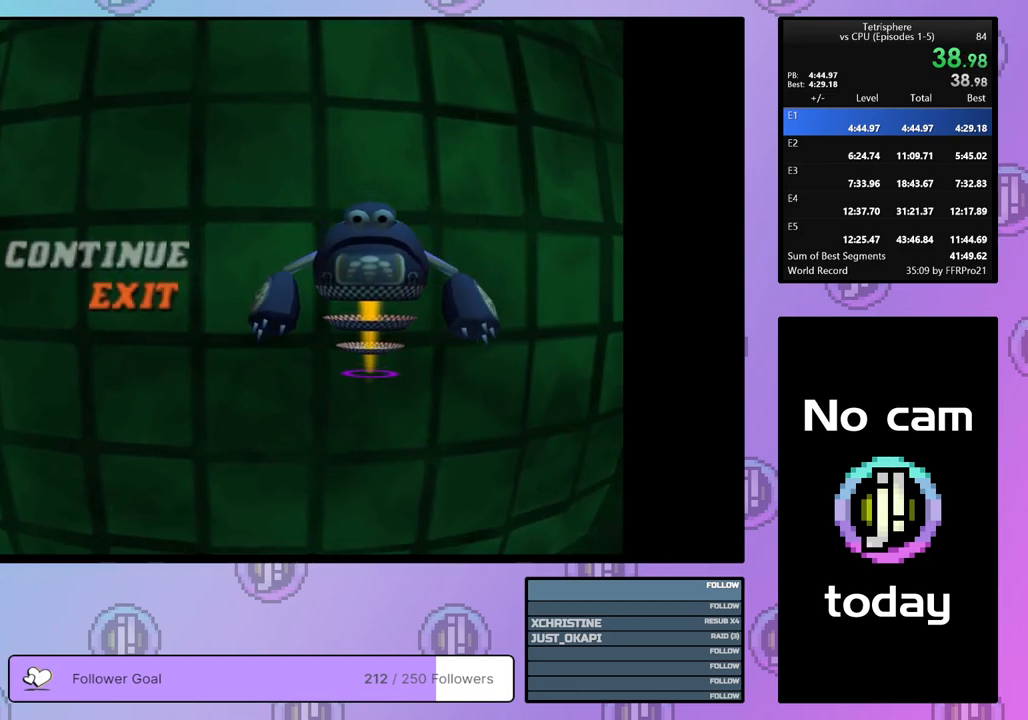
{"buttons": [], "right_stick": "center", "events": [[33, "CROSS", "up"], [83, "CROSS", "down"], [183, "CROSS", "up"], [267, "CROSS", "down"], [317, "CROSS", "up"], [383, "CROSS", "down"], [483, "CROSS", "up"]]}
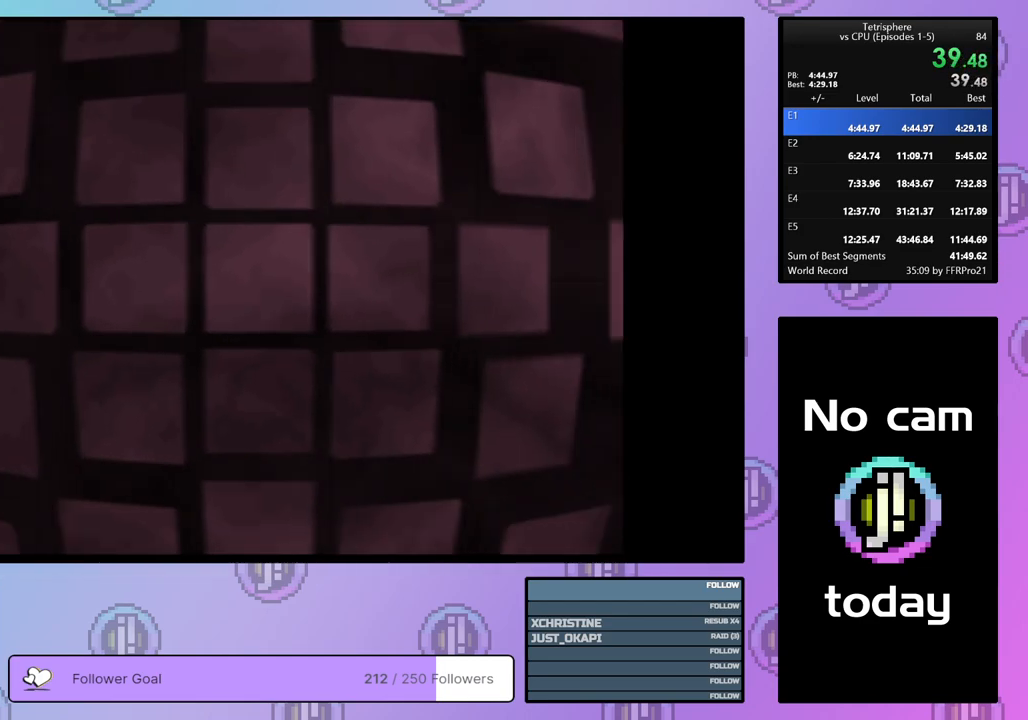
{"buttons": [], "right_stick": "center", "events": [[50, "CROSS", "down"], [117, "CROSS", "up"], [200, "CROSS", "down"], [283, "CROSS", "up"], [367, "CROSS", "down"], [433, "CROSS", "up"]]}
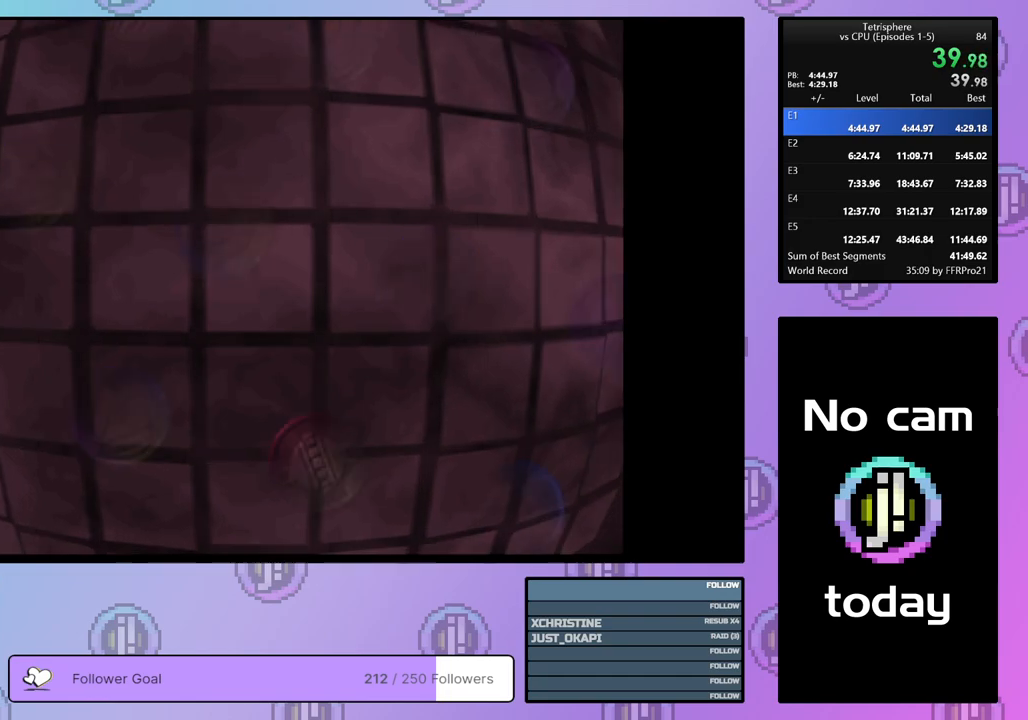
{"buttons": ["CROSS"], "right_stick": "center", "events": [[17, "CROSS", "down"], [100, "CROSS", "up"], [183, "CROSS", "down"], [267, "CROSS", "up"], [333, "CROSS", "down"], [417, "CROSS", "up"], [500, "CROSS", "down"]]}
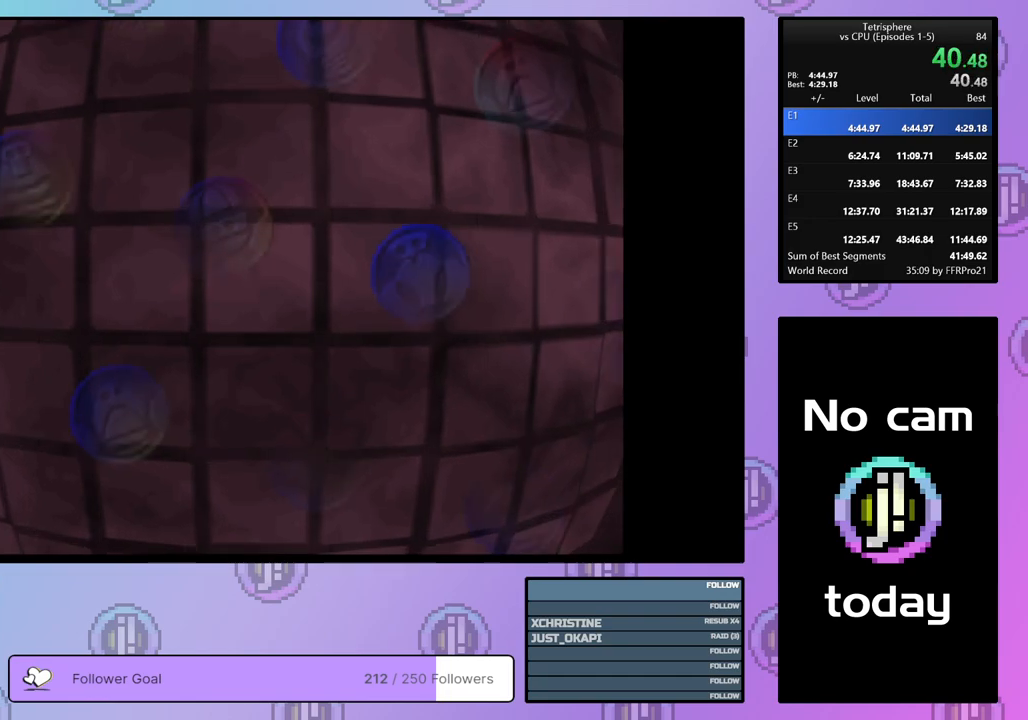
{"buttons": ["CROSS"], "right_stick": "center", "events": [[83, "CROSS", "up"], [150, "CROSS", "down"], [233, "CROSS", "up"], [317, "CROSS", "down"], [400, "CROSS", "up"], [467, "CROSS", "down"]]}
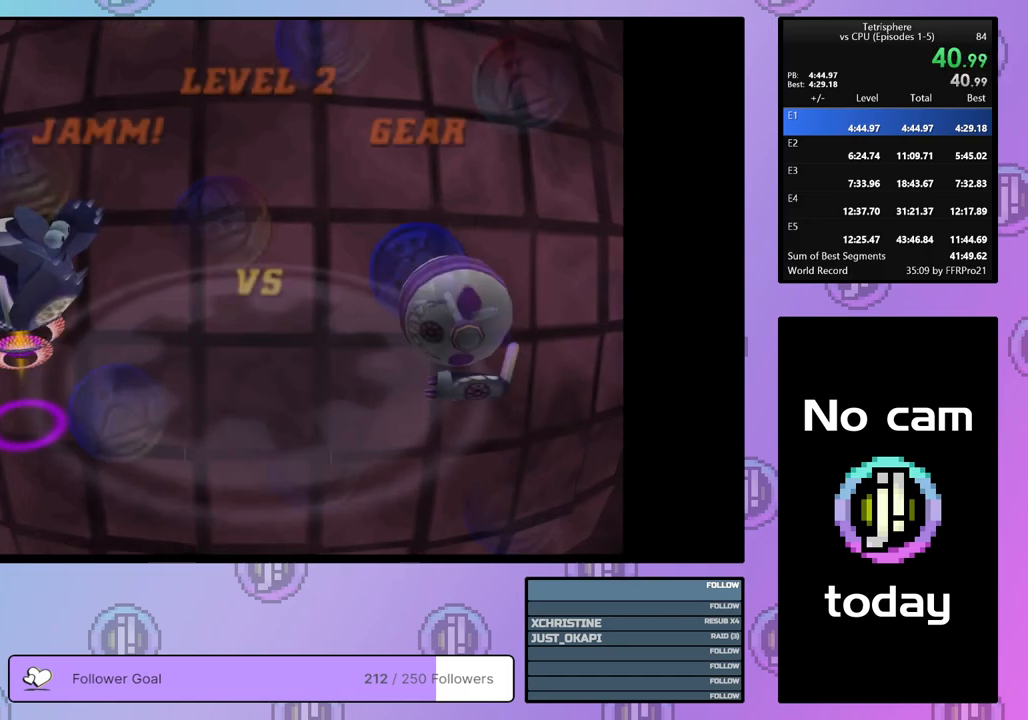
{"buttons": ["CROSS"], "right_stick": "center", "events": [[67, "CROSS", "up"], [133, "CROSS", "down"], [200, "CROSS", "up"], [283, "CROSS", "down"], [383, "CROSS", "up"], [450, "CROSS", "down"]]}
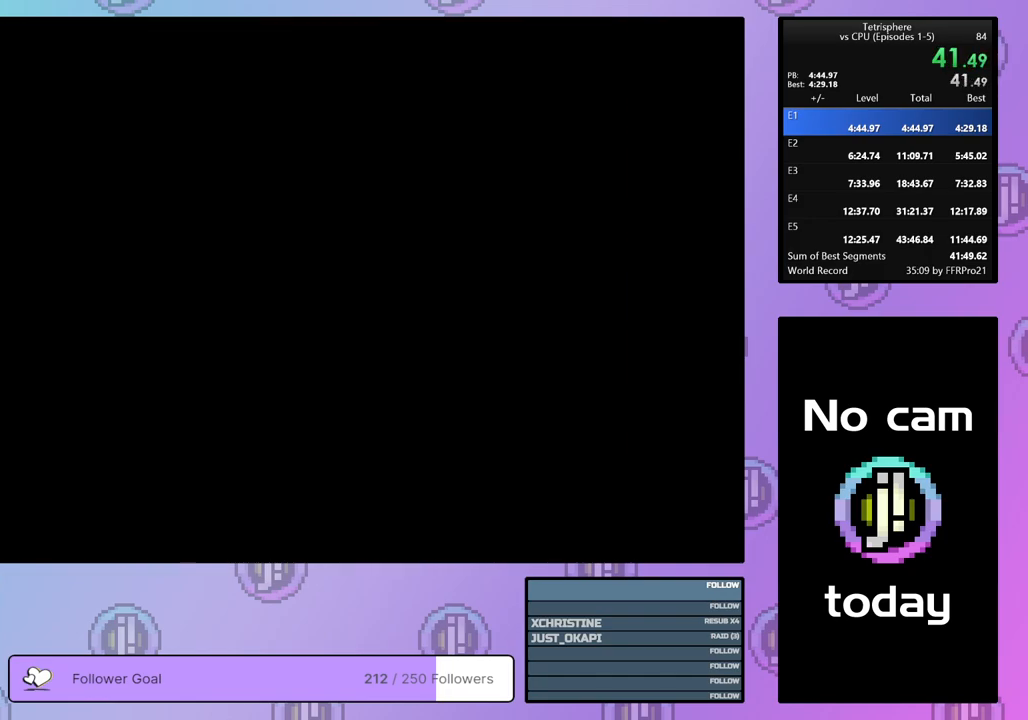
{"buttons": [], "right_stick": "center", "events": [[33, "CROSS", "up"], [100, "CROSS", "down"], [183, "CROSS", "up"], [250, "CROSS", "down"], [350, "CROSS", "up"], [417, "CROSS", "down"], [500, "CROSS", "up"]]}
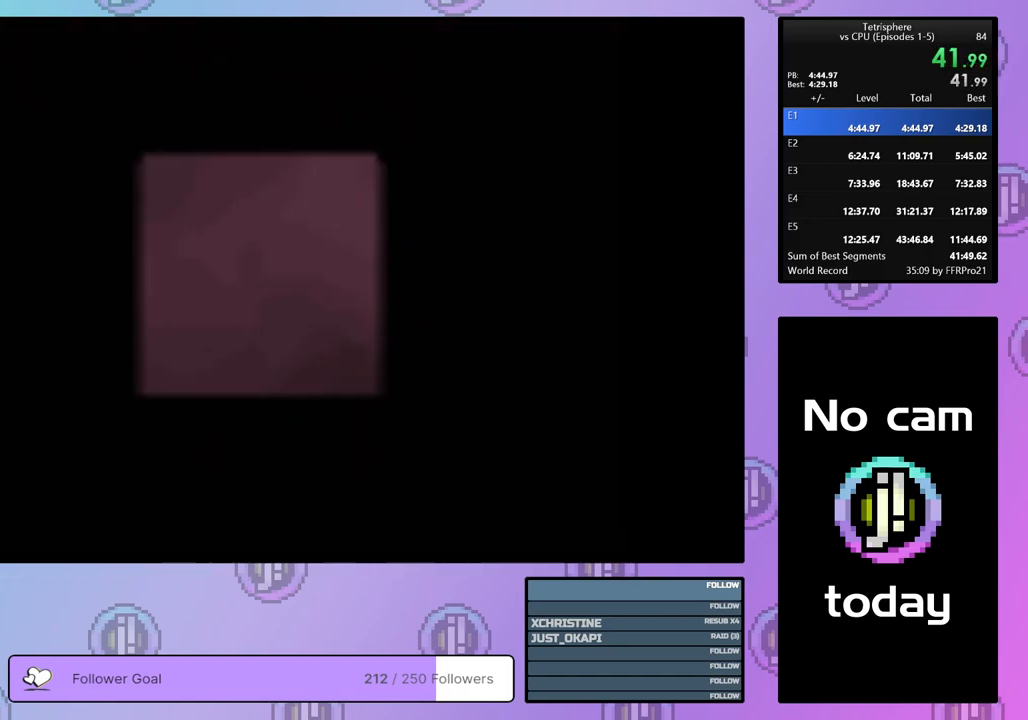
{"buttons": [], "right_stick": "center", "events": [[83, "CROSS", "down"], [150, "CROSS", "up"], [233, "CROSS", "down"], [333, "CROSS", "up"], [400, "CROSS", "down"], [500, "CROSS", "up"]]}
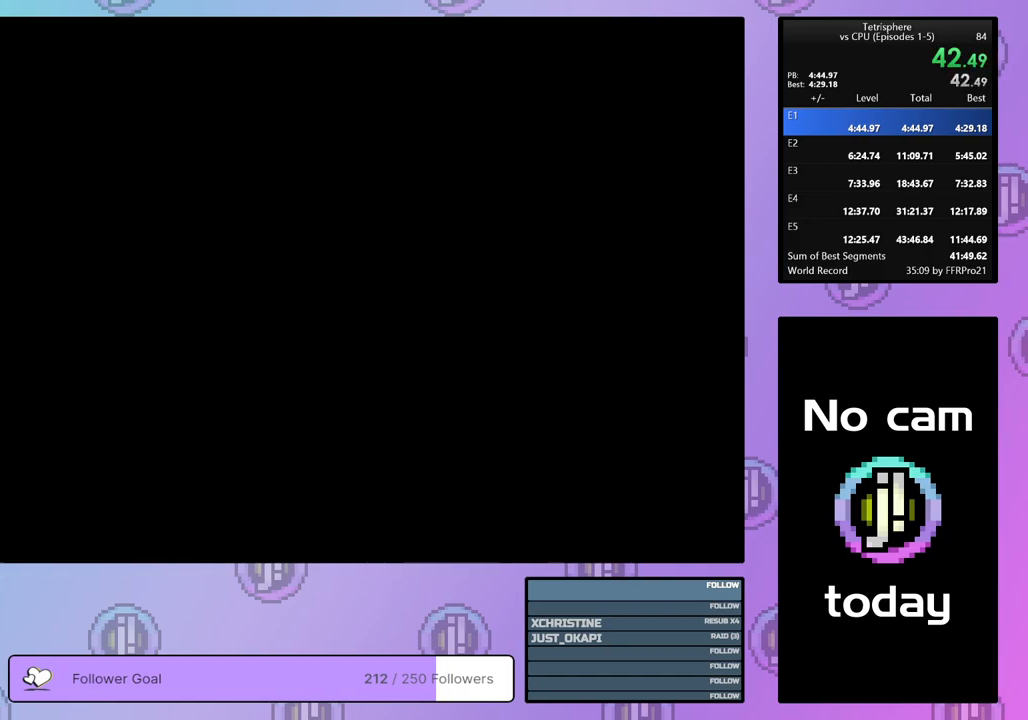
{"buttons": [], "right_stick": "center", "events": [[67, "CROSS", "down"], [150, "CROSS", "up"], [233, "CROSS", "down"], [300, "CROSS", "up"], [383, "CROSS", "down"], [467, "CROSS", "up"]]}
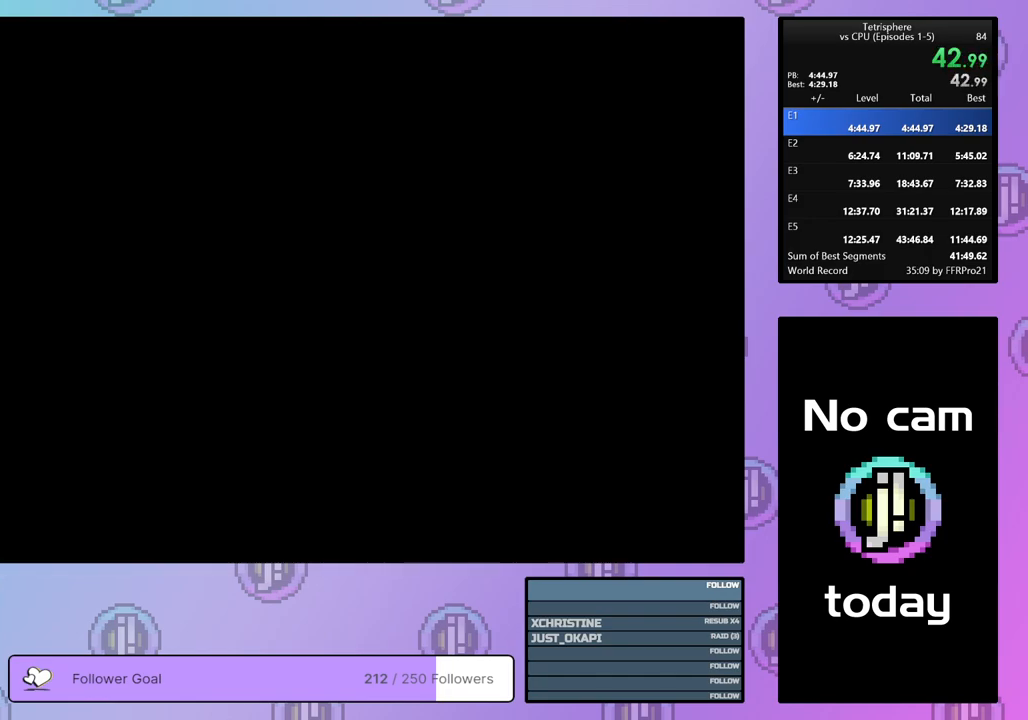
{"buttons": ["CROSS"], "right_stick": "center", "events": [[33, "CROSS", "down"], [100, "CROSS", "up"], [167, "CROSS", "down"], [267, "CROSS", "up"], [333, "CROSS", "down"], [417, "CROSS", "up"], [500, "CROSS", "down"]]}
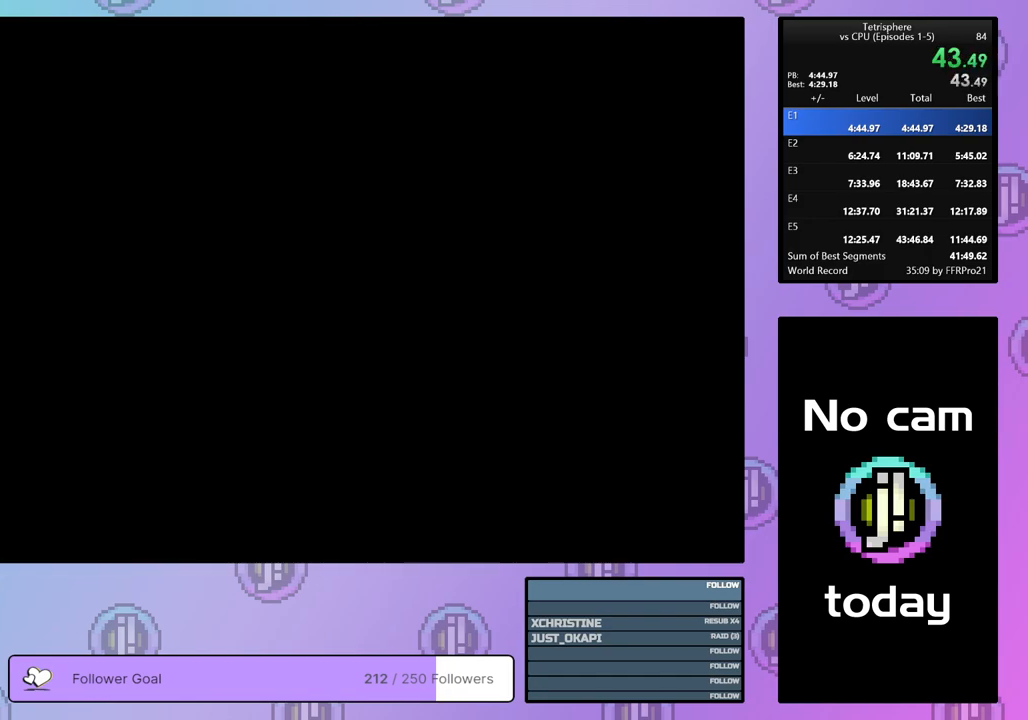
{"buttons": ["CROSS"], "right_stick": "center", "events": [[83, "CROSS", "up"], [150, "CROSS", "down"], [250, "CROSS", "up"], [317, "CROSS", "down"], [400, "CROSS", "up"], [467, "CROSS", "down"]]}
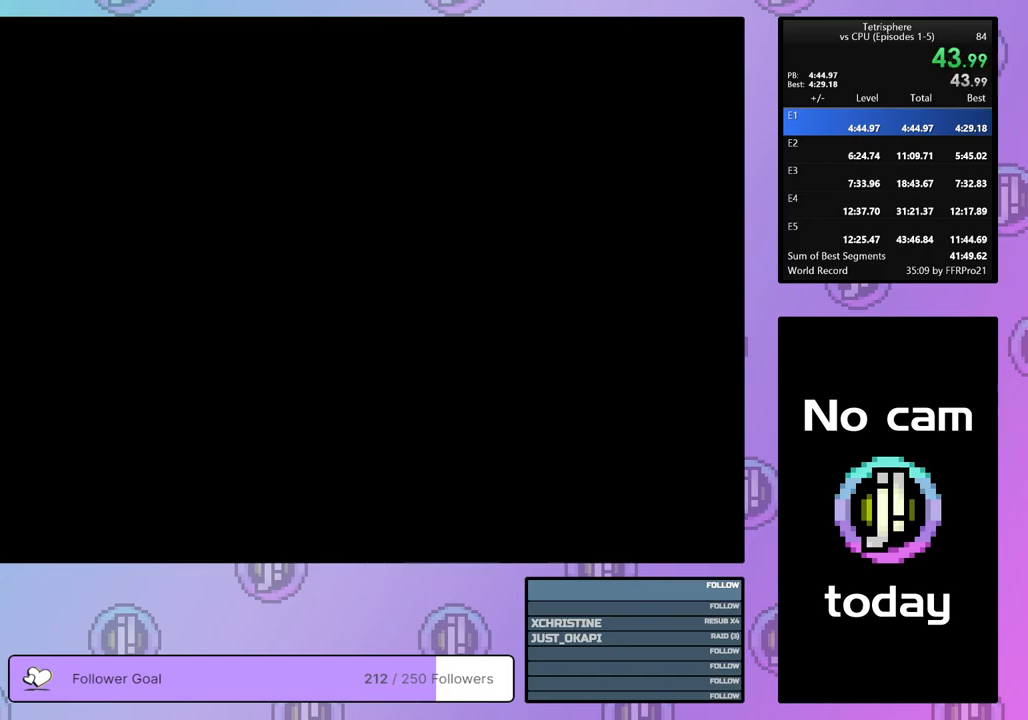
{"buttons": ["CROSS", "SQUARE"], "right_stick": "center", "events": [[50, "CROSS", "up"], [117, "CROSS", "down"], [200, "CROSS", "up"], [283, "CROSS", "down"], [350, "CROSS", "up"], [417, "CROSS", "down"], [450, "SQUARE", "down"]]}
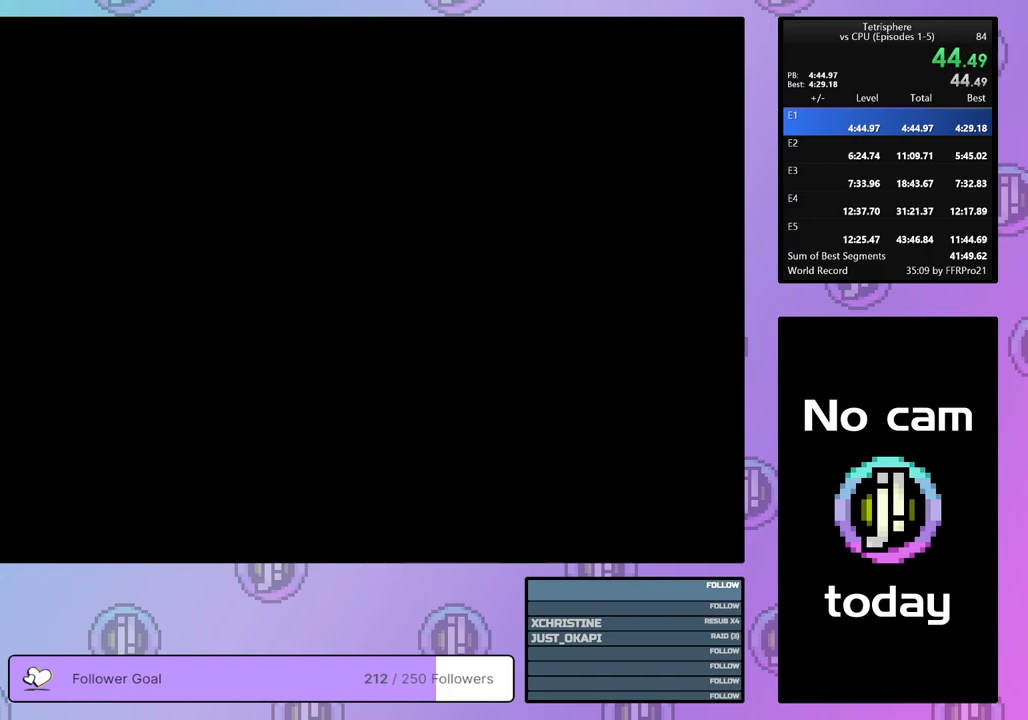
{"buttons": ["CROSS", "SQUARE"], "right_stick": "center", "events": [[17, "CROSS", "up"], [17, "SQUARE", "up"], [217, "CROSS", "down"], [233, "SQUARE", "down"], [283, "SQUARE", "up"], [317, "CROSS", "up"], [350, "CROSS", "down"], [383, "SQUARE", "down"], [433, "SQUARE", "up"], [467, "CROSS", "up"], [483, "CROSS", "down"], [500, "SQUARE", "down"]]}
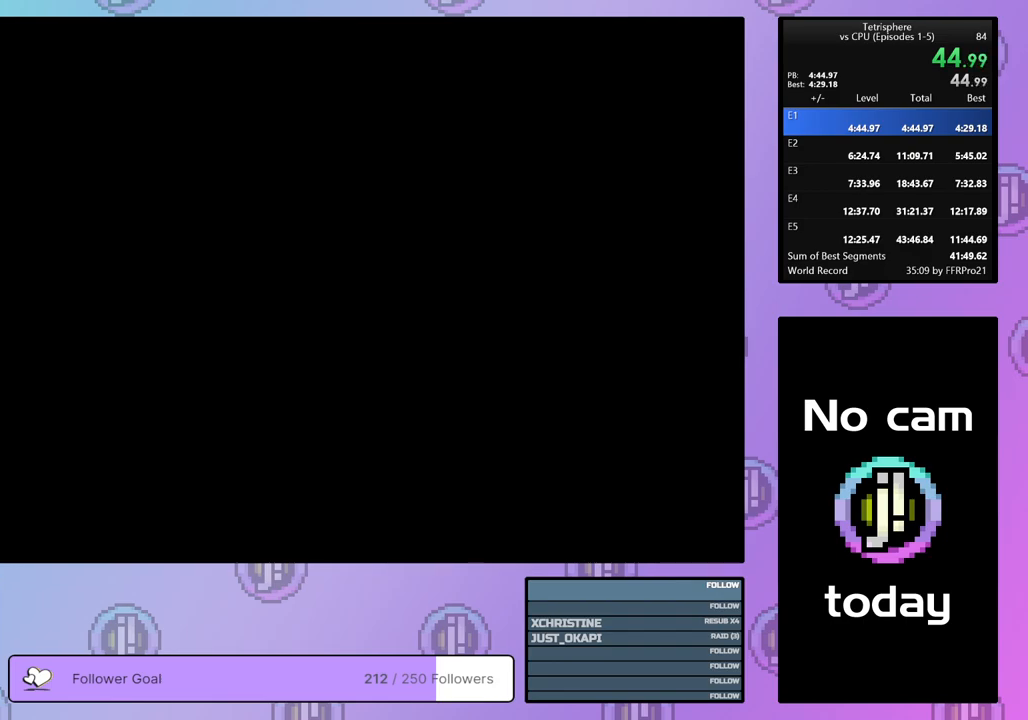
{"buttons": ["CROSS", "SQUARE"], "right_stick": "center", "events": [[83, "SQUARE", "up"], [100, "CROSS", "up"], [150, "CROSS", "down"], [183, "SQUARE", "down"], [233, "SQUARE", "up"], [267, "CROSS", "up"], [300, "CROSS", "down"], [333, "SQUARE", "down"], [383, "SQUARE", "up"], [400, "CROSS", "up"], [467, "CROSS", "down"], [483, "SQUARE", "down"]]}
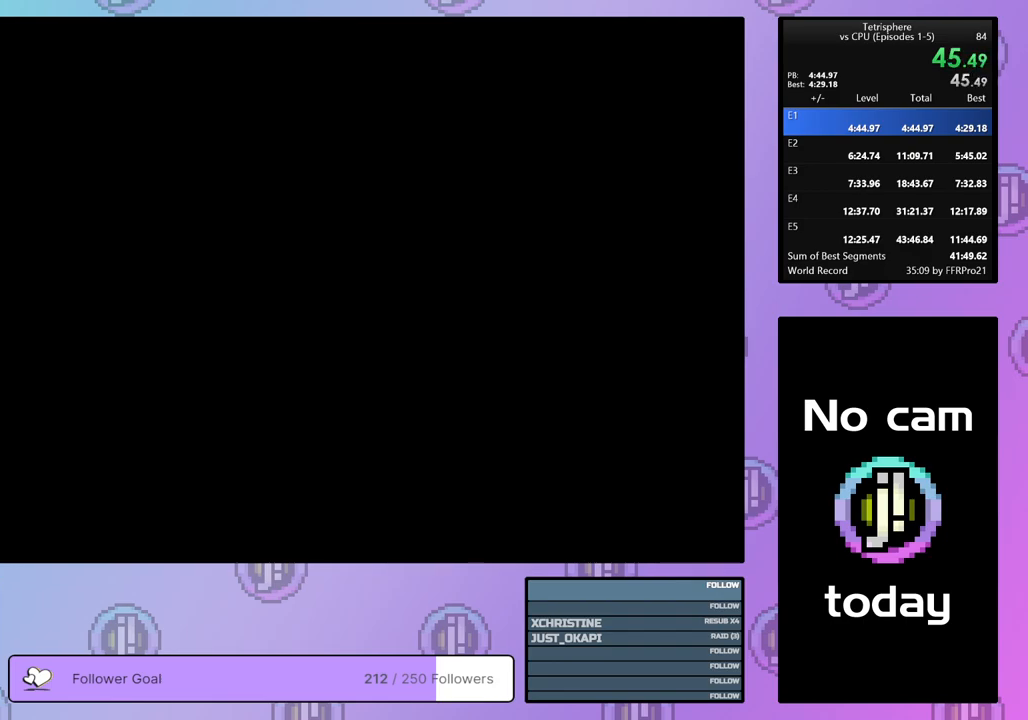
{"buttons": ["CROSS", "SQUARE"], "right_stick": "center", "events": [[50, "SQUARE", "up"], [83, "CROSS", "up"], [133, "CROSS", "down"], [150, "SQUARE", "down"], [200, "SQUARE", "up"], [233, "CROSS", "up"], [283, "CROSS", "down"], [300, "SQUARE", "down"], [383, "SQUARE", "up"], [400, "CROSS", "up"], [417, "CROSS", "down"], [467, "SQUARE", "down"]]}
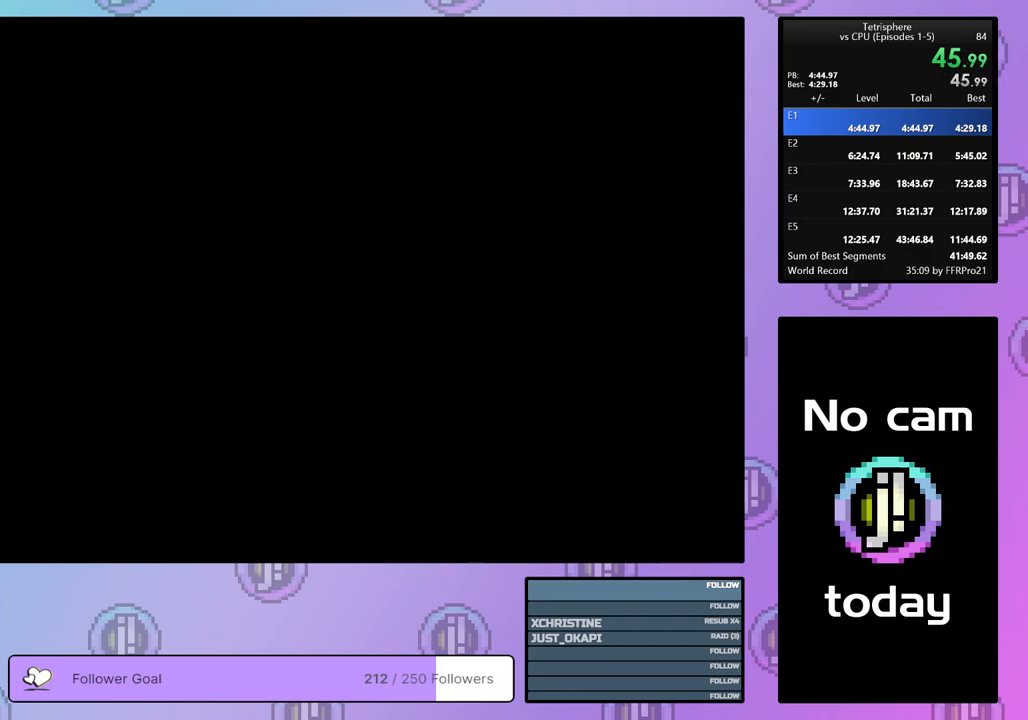
{"buttons": ["CROSS"], "right_stick": "center", "events": [[33, "SQUARE", "up"], [50, "CROSS", "up"], [100, "CROSS", "down"], [133, "SQUARE", "down"], [200, "SQUARE", "up"], [217, "CROSS", "up"], [283, "CROSS", "down"], [283, "SQUARE", "down"], [350, "SQUARE", "up"], [367, "CROSS", "up"], [433, "CROSS", "down"], [433, "SQUARE", "down"], [483, "SQUARE", "up"]]}
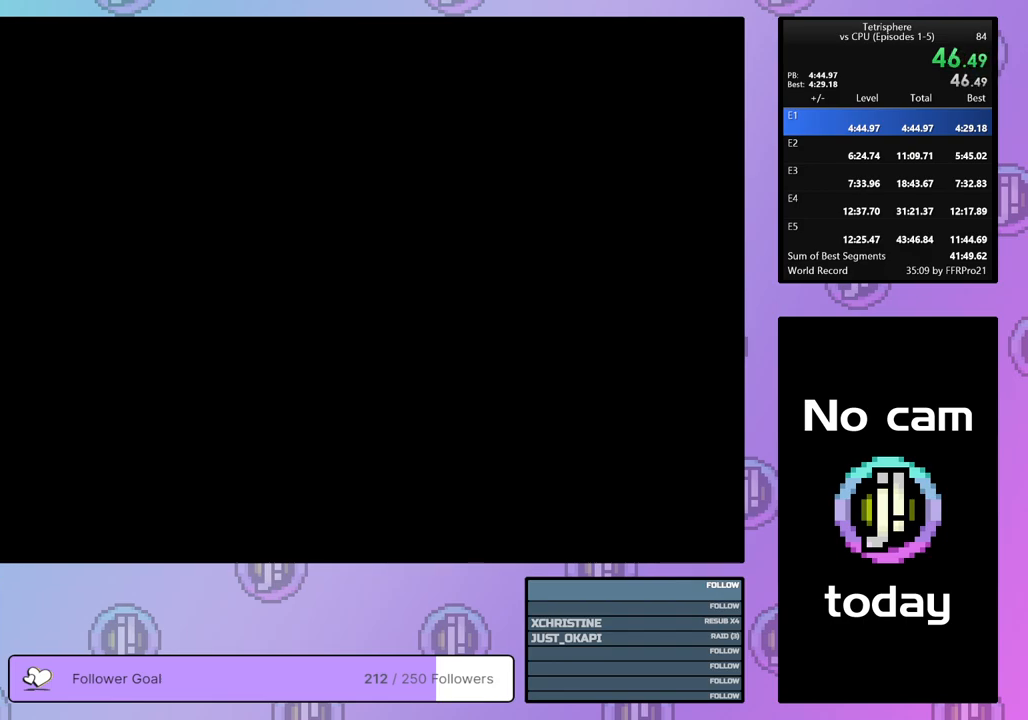
{"buttons": [], "right_stick": "center", "events": [[33, "CROSS", "up"], [67, "CROSS", "down"], [100, "SQUARE", "down"], [150, "SQUARE", "up"], [183, "CROSS", "up"], [250, "CROSS", "down"], [250, "SQUARE", "down"], [300, "SQUARE", "up"], [317, "CROSS", "up"], [400, "CROSS", "down"], [417, "SQUARE", "down"], [450, "SQUARE", "up"], [467, "CROSS", "up"]]}
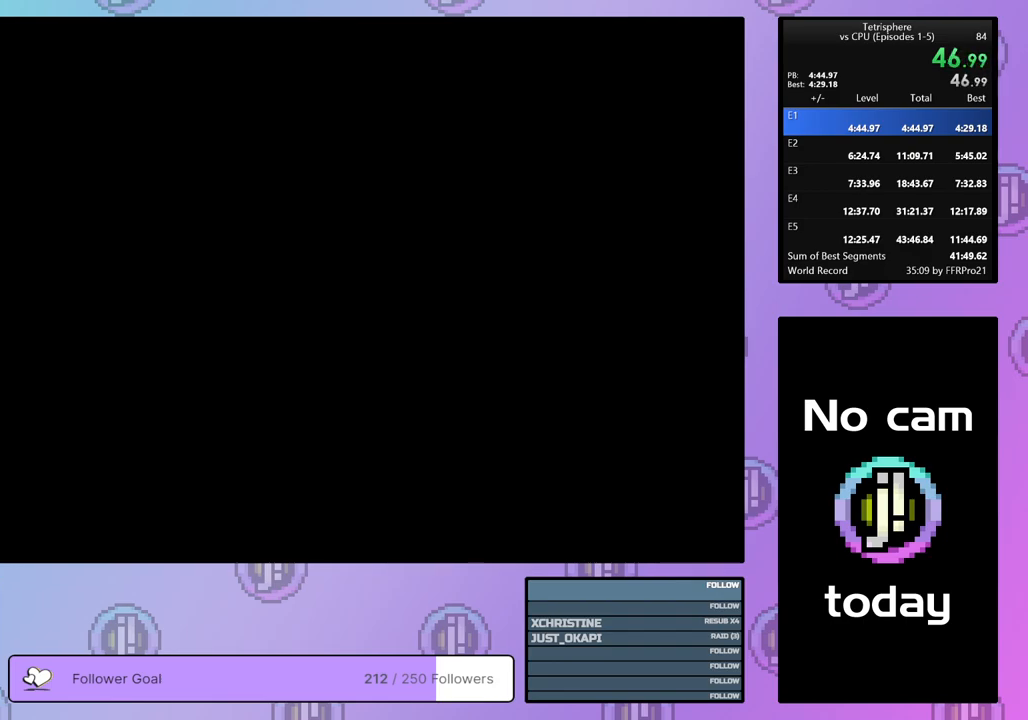
{"buttons": ["CROSS", "SQUARE"], "right_stick": "center", "events": [[33, "CROSS", "down"], [33, "SQUARE", "down"], [133, "CROSS", "up"], [133, "SQUARE", "up"], [200, "CROSS", "down"], [200, "SQUARE", "down"], [250, "SQUARE", "up"], [267, "CROSS", "up"], [350, "CROSS", "down"], [350, "SQUARE", "down"], [433, "SQUARE", "up"], [483, "SQUARE", "down"]]}
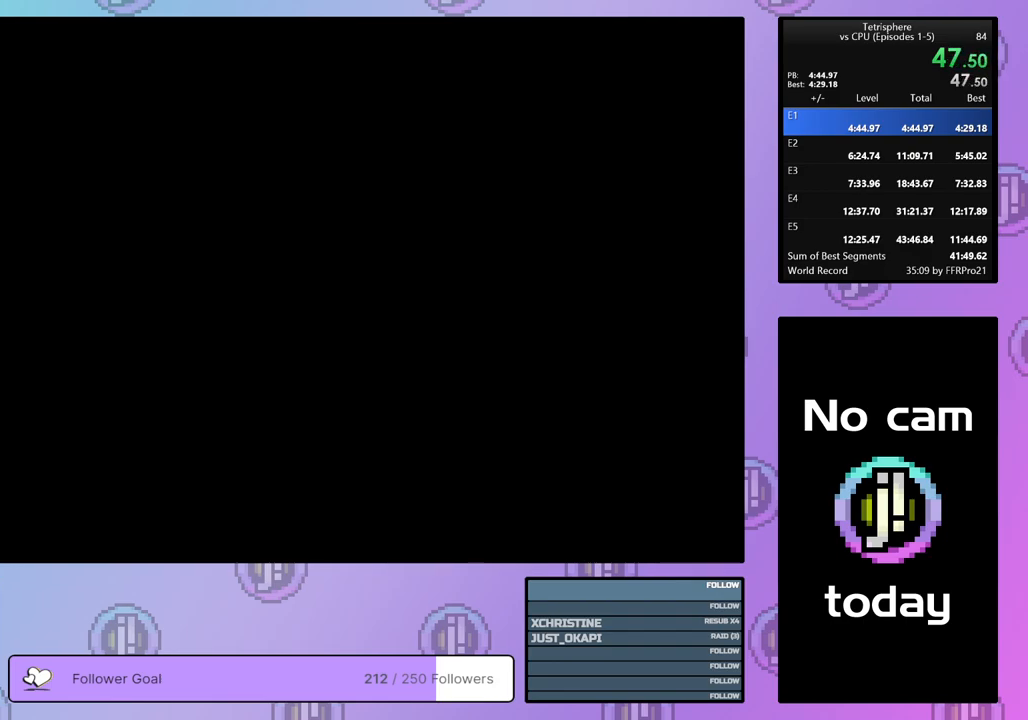
{"buttons": ["CROSS"], "right_stick": "center", "events": [[67, "SQUARE", "up"], [83, "CROSS", "up"], [150, "CROSS", "down"], [183, "SQUARE", "down"], [233, "SQUARE", "up"], [250, "CROSS", "up"], [283, "CROSS", "down"], [317, "SQUARE", "down"], [400, "SQUARE", "up"], [417, "CROSS", "up"], [467, "CROSS", "down"]]}
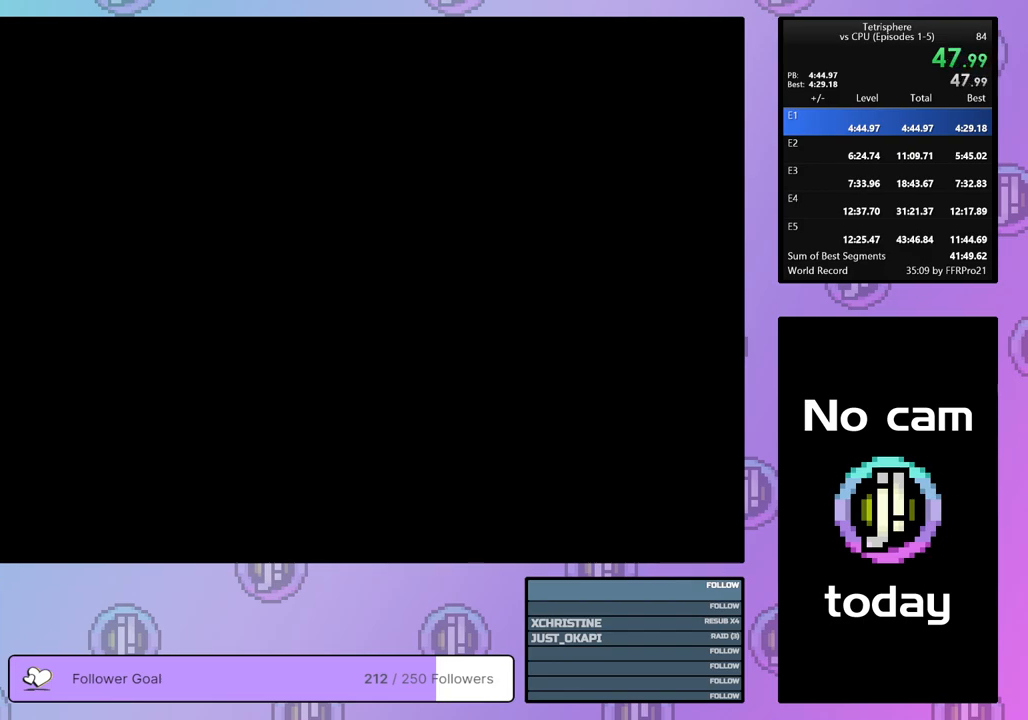
{"buttons": ["CROSS", "SQUARE"], "right_stick": "center", "events": [[50, "CROSS", "up"], [117, "CROSS", "down"], [133, "SQUARE", "down"], [217, "SQUARE", "up"], [233, "CROSS", "up"], [283, "CROSS", "down"], [300, "SQUARE", "down"], [383, "CROSS", "up"], [383, "SQUARE", "up"], [450, "CROSS", "down"], [450, "SQUARE", "down"]]}
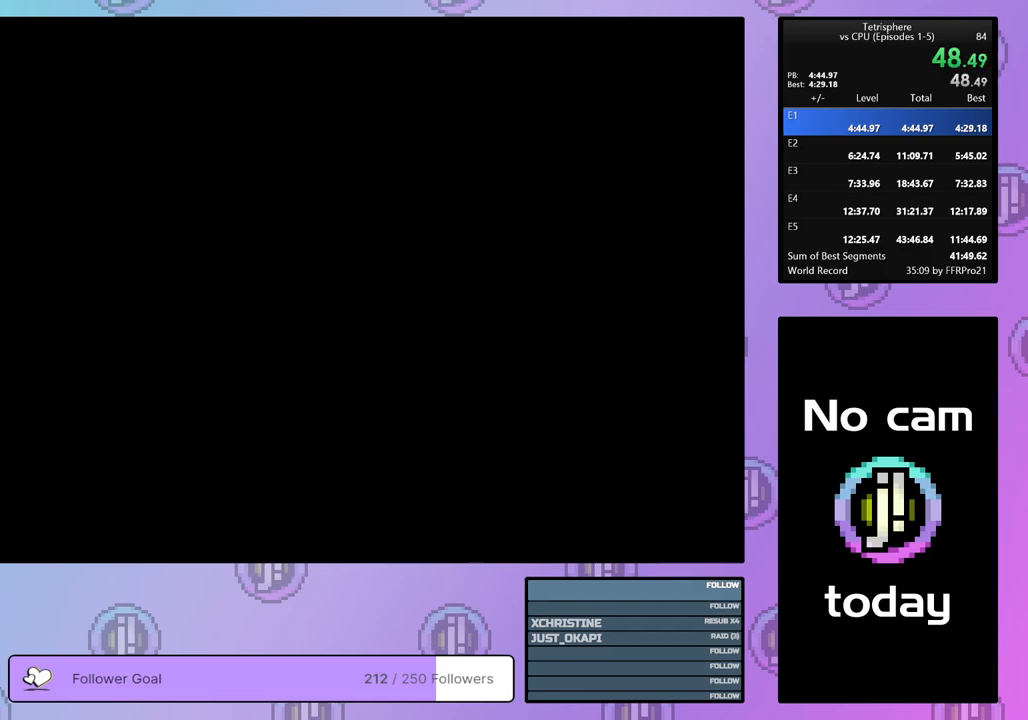
{"buttons": ["CROSS", "SQUARE"], "right_stick": "center", "events": [[50, "SQUARE", "up"], [67, "CROSS", "up"], [133, "CROSS", "down"], [133, "SQUARE", "down"], [200, "SQUARE", "up"], [217, "CROSS", "up"], [283, "CROSS", "down"], [300, "SQUARE", "down"], [383, "SQUARE", "up"], [400, "CROSS", "up"], [467, "CROSS", "down"], [467, "SQUARE", "down"]]}
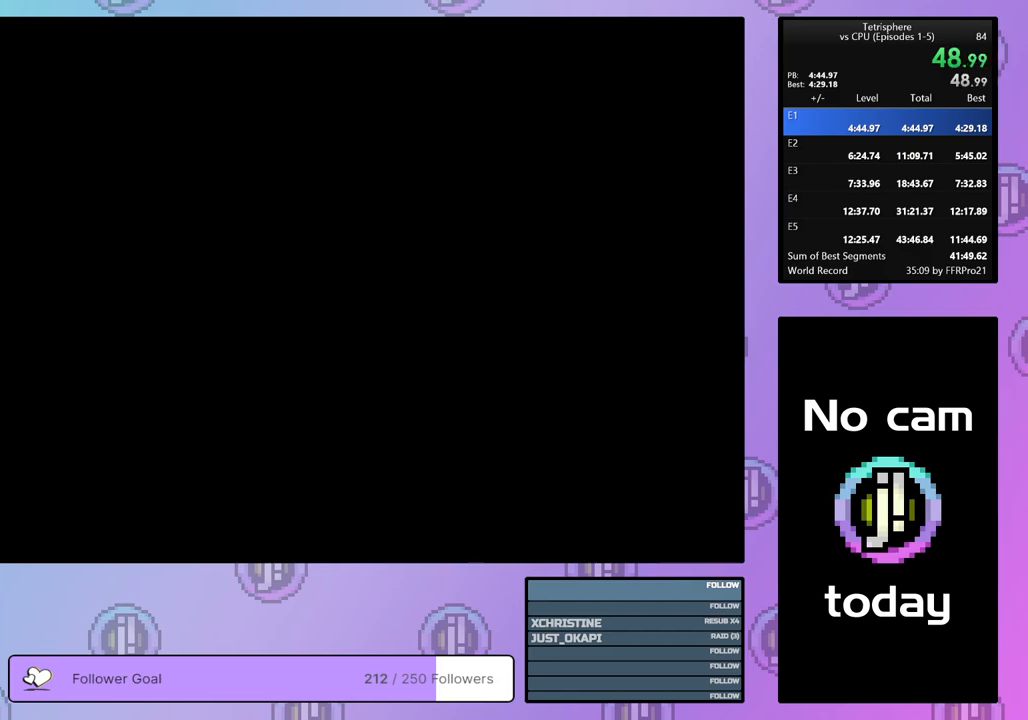
{"buttons": ["CROSS", "SQUARE"], "right_stick": "center", "events": [[50, "SQUARE", "up"], [67, "CROSS", "up"], [117, "CROSS", "down"], [117, "SQUARE", "down"], [200, "SQUARE", "up"], [233, "CROSS", "up"], [267, "CROSS", "down"], [283, "SQUARE", "down"], [350, "SQUARE", "up"], [383, "CROSS", "up"], [433, "CROSS", "down"], [433, "SQUARE", "down"]]}
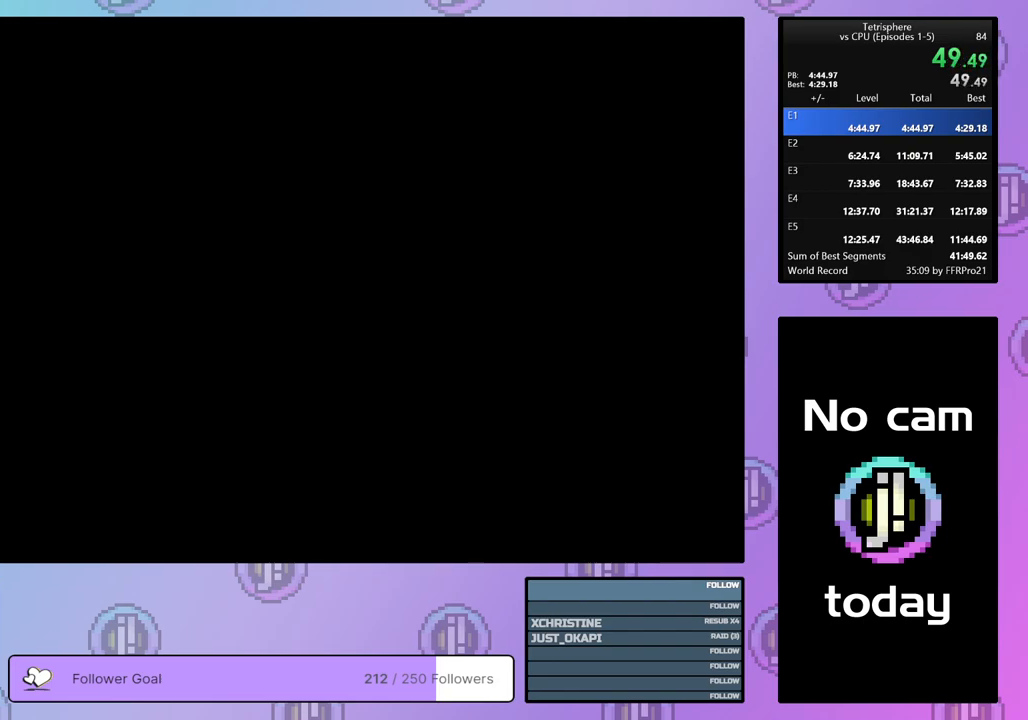
{"buttons": ["CROSS", "SQUARE"], "right_stick": "center", "events": [[33, "SQUARE", "up"], [50, "CROSS", "up"], [100, "CROSS", "down"], [100, "SQUARE", "down"], [200, "SQUARE", "up"], [217, "CROSS", "up"], [267, "CROSS", "down"], [267, "SQUARE", "down"], [383, "CROSS", "up"], [383, "SQUARE", "up"], [450, "CROSS", "down"], [450, "SQUARE", "down"]]}
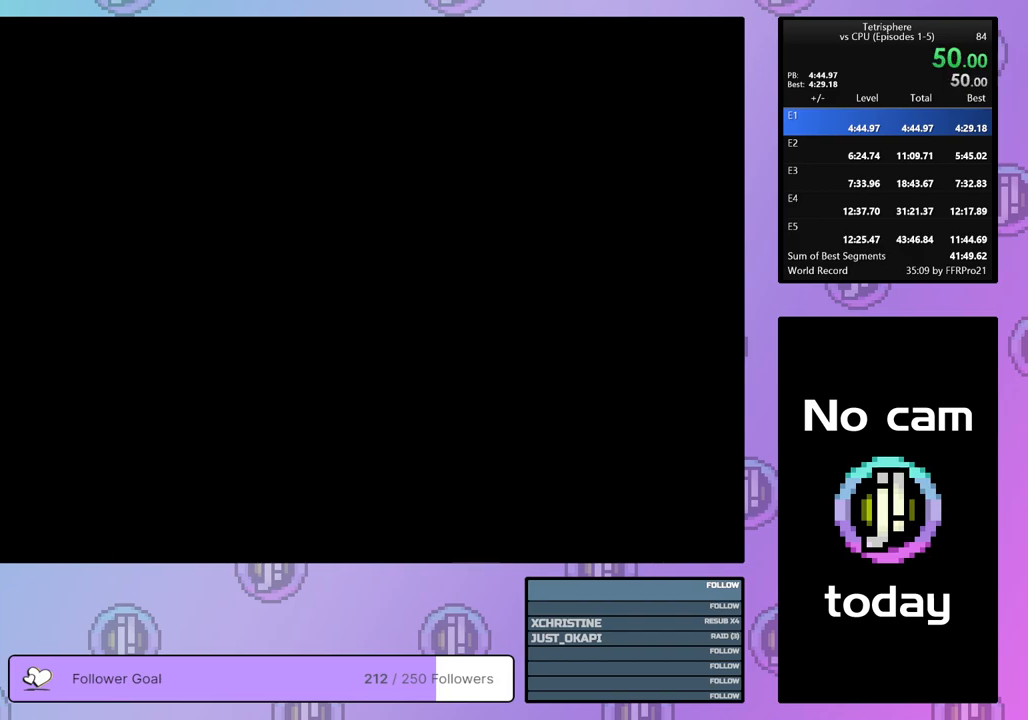
{"buttons": ["CROSS", "SQUARE"], "right_stick": "center", "events": [[33, "SQUARE", "up"], [67, "CROSS", "up"], [100, "CROSS", "down"], [100, "SQUARE", "down"], [183, "SQUARE", "up"], [200, "CROSS", "up"], [267, "CROSS", "down"], [267, "SQUARE", "down"], [350, "SQUARE", "up"], [367, "CROSS", "up"], [417, "CROSS", "down"], [417, "SQUARE", "down"]]}
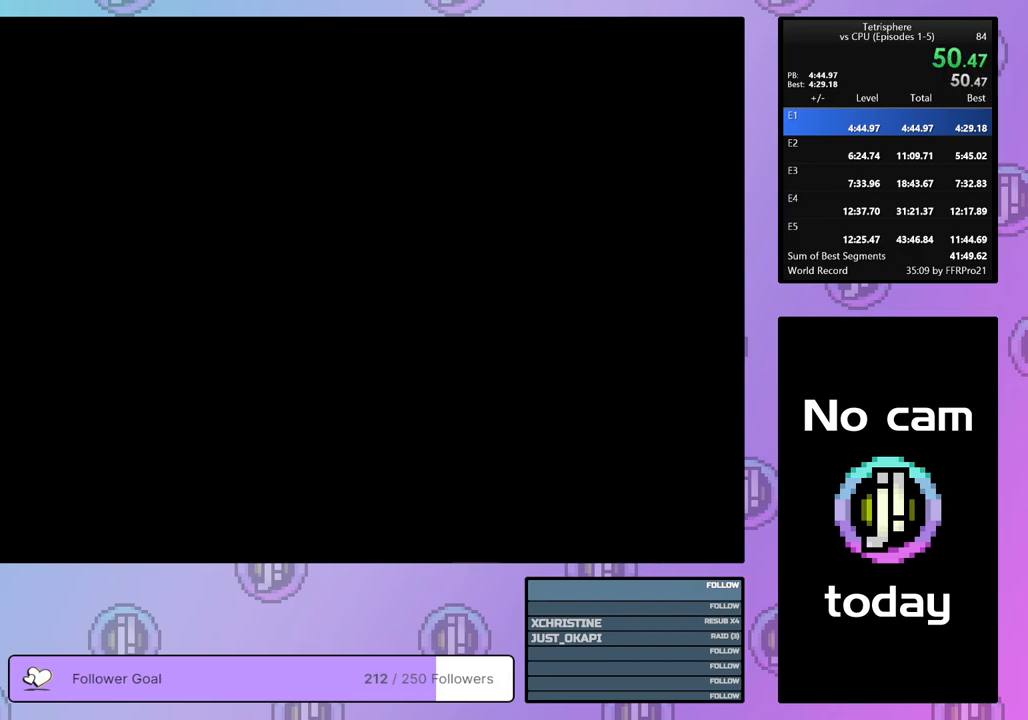
{"buttons": [], "right_stick": "center", "events": [[33, "CROSS", "up"], [33, "SQUARE", "up"], [100, "CROSS", "down"], [100, "SQUARE", "down"], [183, "SQUARE", "up"], [200, "CROSS", "up"], [267, "CROSS", "down"], [267, "SQUARE", "down"], [350, "CROSS", "up"], [350, "SQUARE", "up"], [417, "CROSS", "down"], [417, "SQUARE", "down"], [483, "SQUARE", "up"], [500, "CROSS", "up"]]}
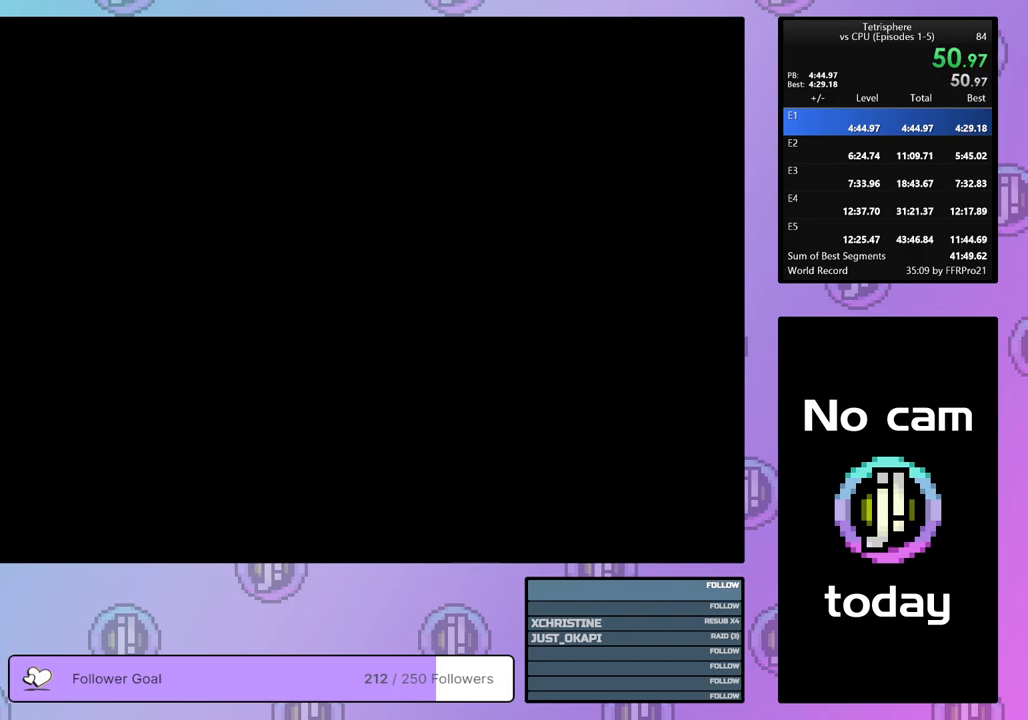
{"buttons": [], "right_stick": "center", "events": [[67, "CROSS", "down"], [67, "SQUARE", "down"], [133, "SQUARE", "up"], [167, "CROSS", "up"], [200, "CROSS", "down"], [217, "SQUARE", "down"], [300, "SQUARE", "up"], [317, "CROSS", "up"], [367, "CROSS", "down"], [367, "SQUARE", "down"], [483, "CROSS", "up"], [483, "SQUARE", "up"]]}
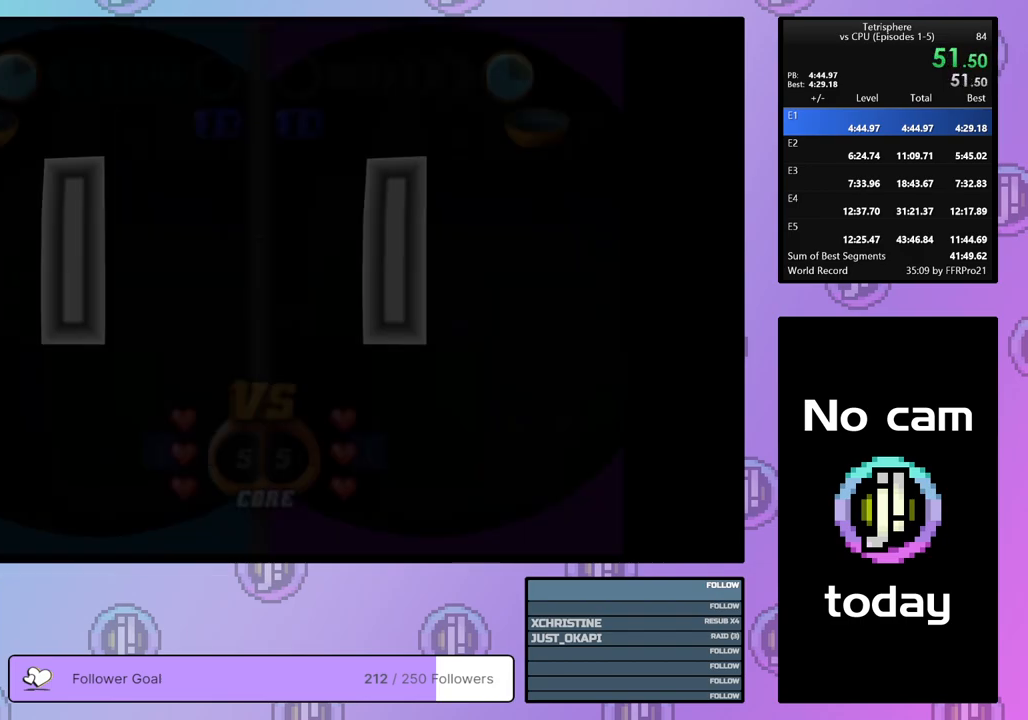
{"buttons": ["CROSS"], "right_stick": "center", "events": [[483, "CROSS", "down"]]}